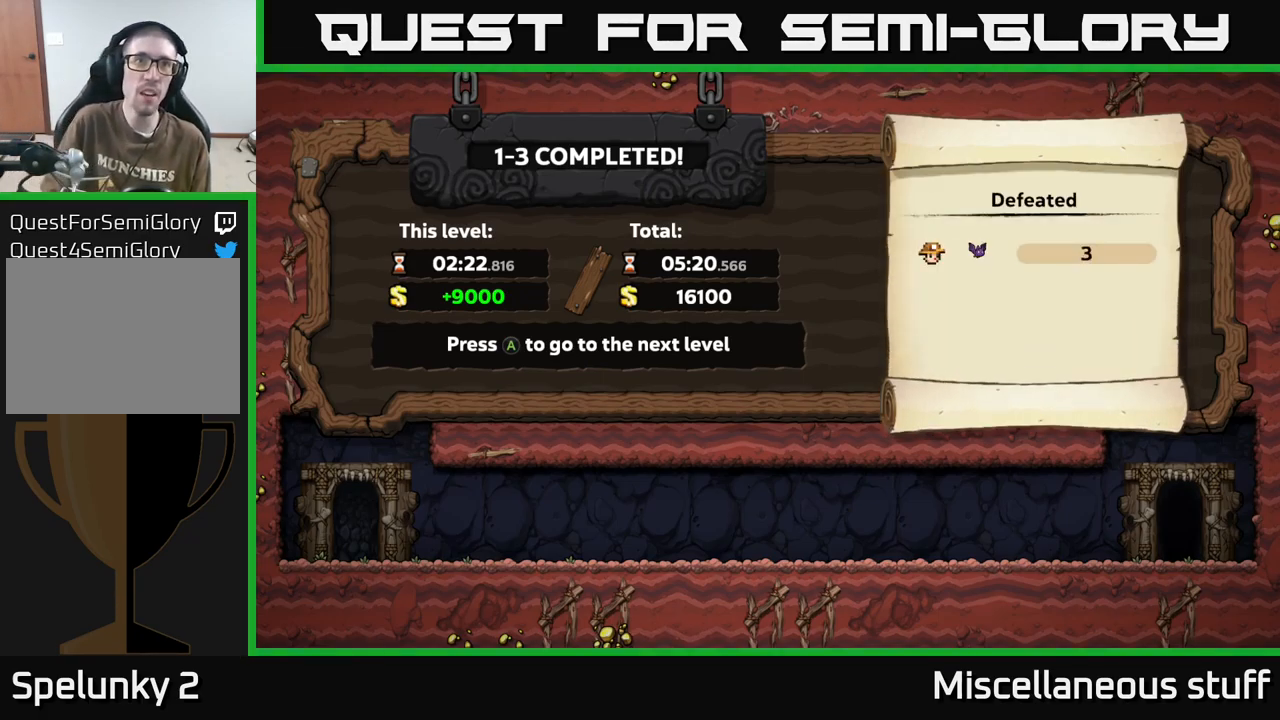
Gameplay with a controller (Xbox layout); each line is a JSON object with the inputs held at the frame after it. "events" lists button and stick changes between this image and that frame as [ms after this image, input, new state], when the widget could be followed in between. Not read: left_stick right_stick.
{"buttons": [], "events": [[283, "A", "down"], [416, "A", "up"]]}
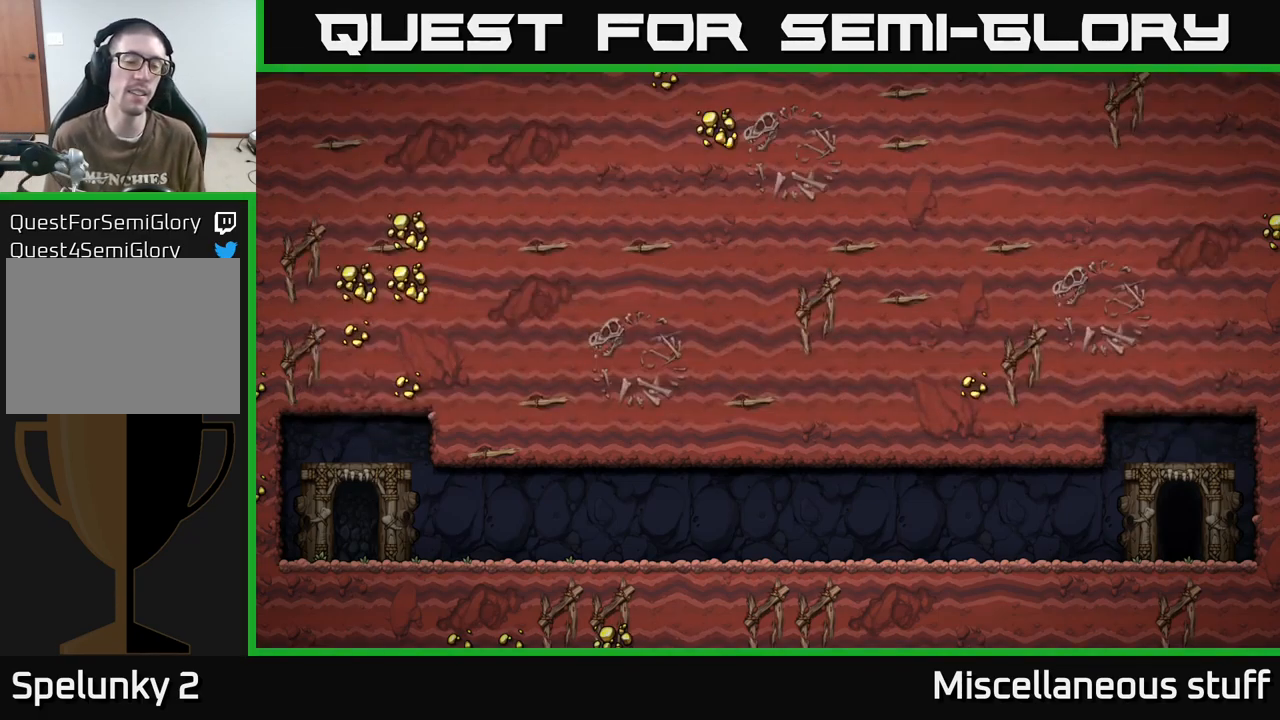
{"buttons": [], "events": []}
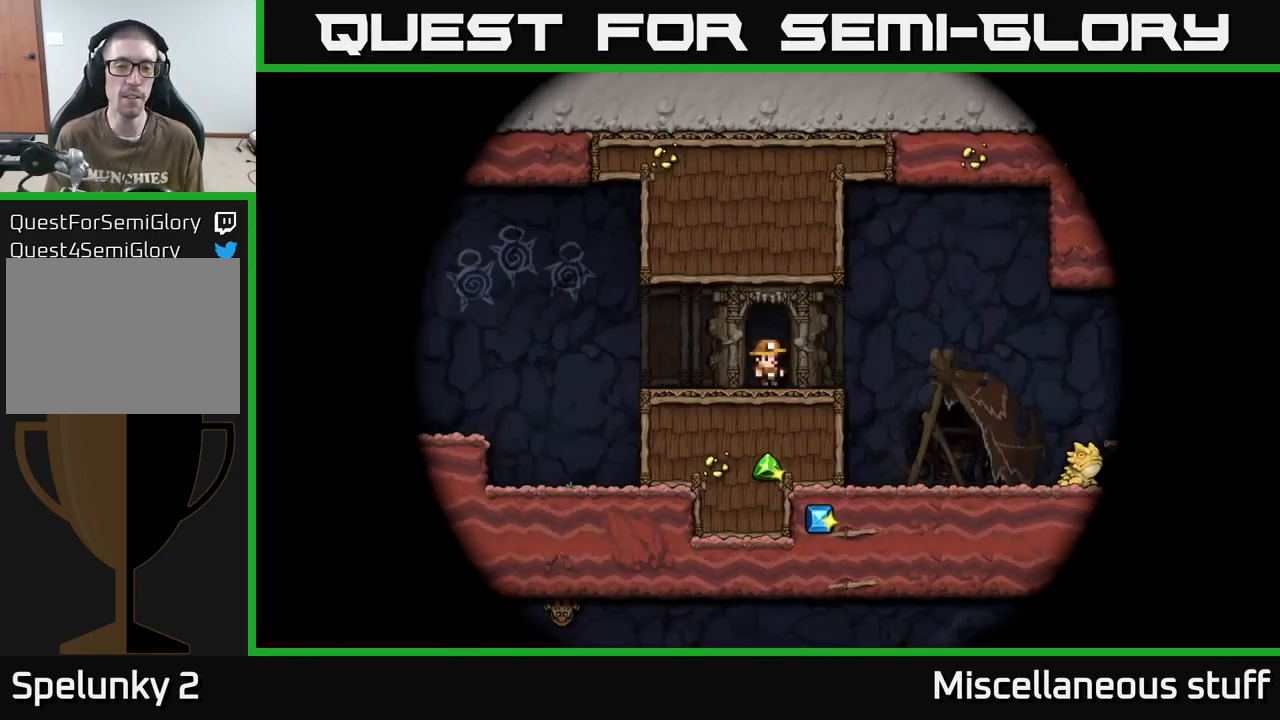
{"buttons": [], "events": []}
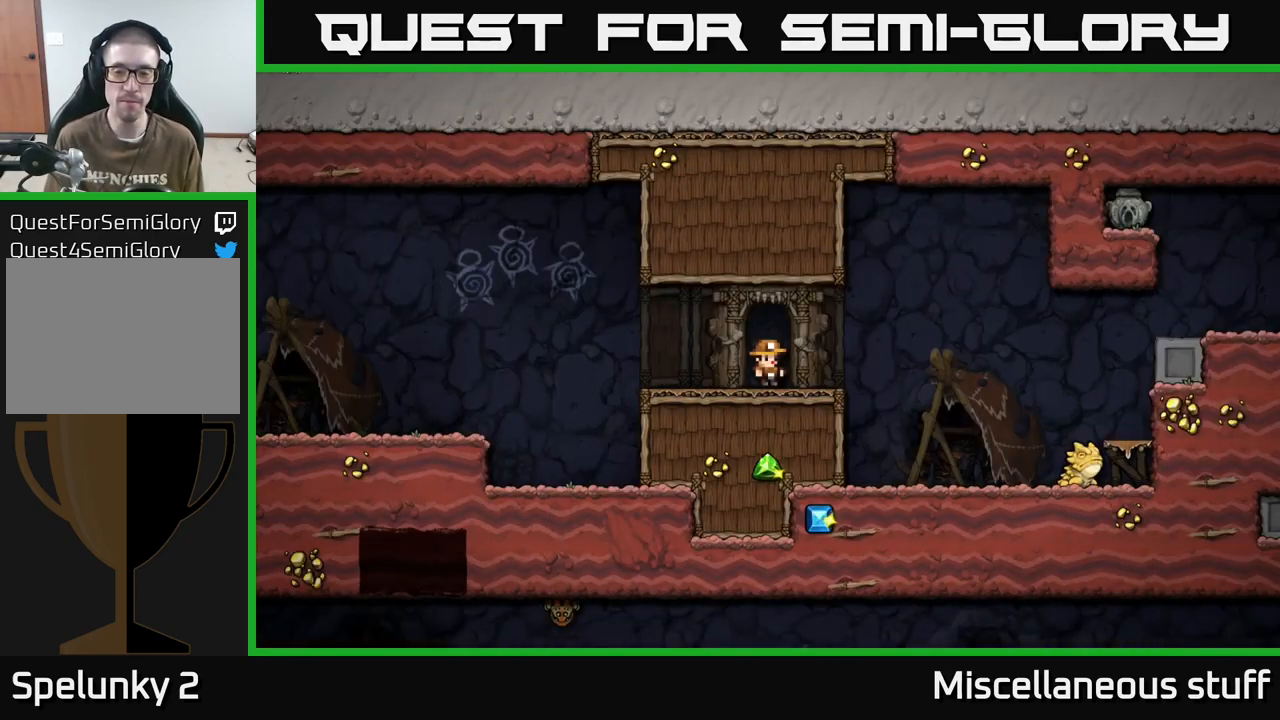
{"buttons": ["A", "DPAD_RIGHT"], "events": [[383, "DPAD_RIGHT", "down"], [467, "A", "down"]]}
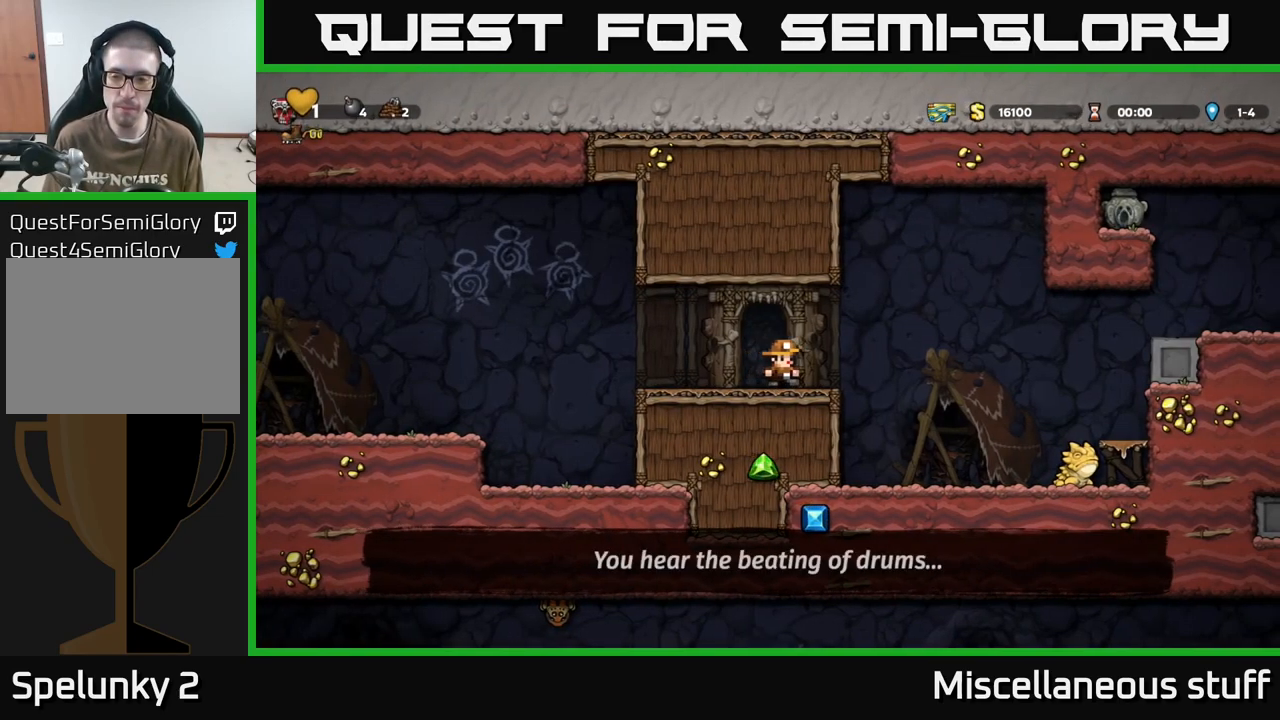
{"buttons": [], "events": [[50, "A", "up"], [333, "X", "down"], [433, "DPAD_RIGHT", "up"], [433, "X", "up"]]}
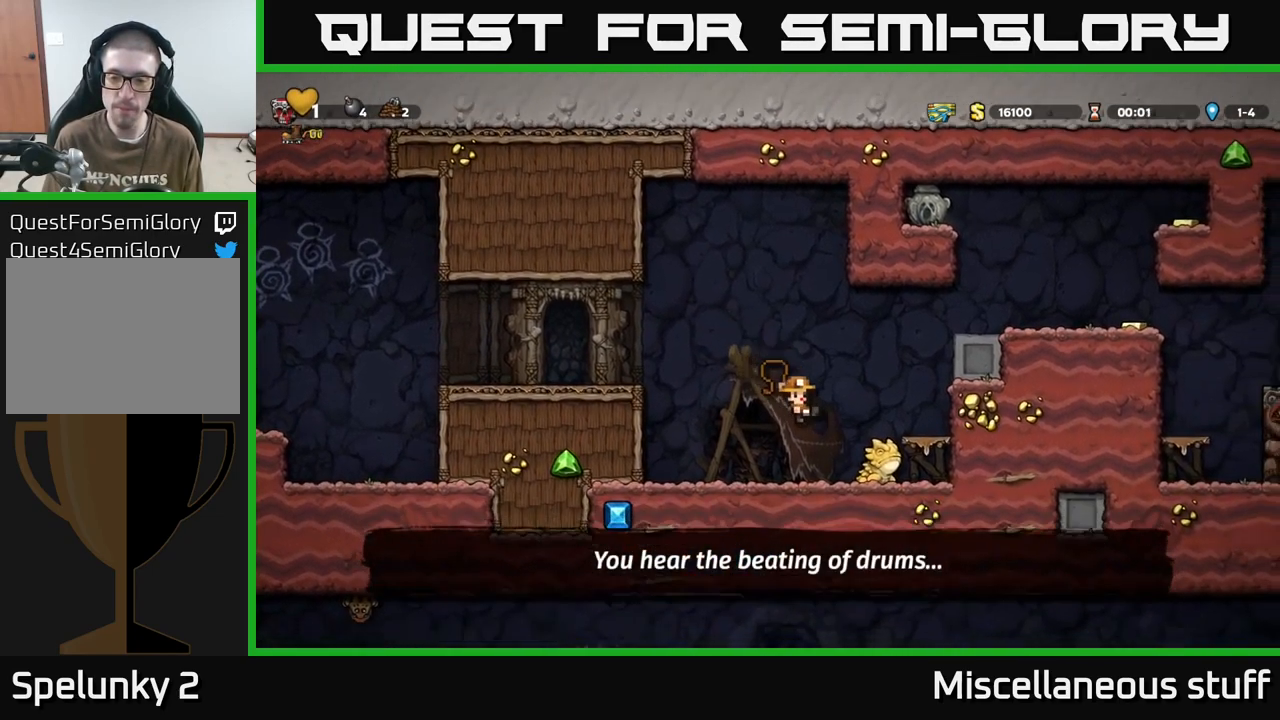
{"buttons": ["A", "DPAD_RIGHT"], "events": [[50, "DPAD_LEFT", "down"], [200, "DPAD_LEFT", "up"], [350, "DPAD_RIGHT", "down"], [383, "A", "down"]]}
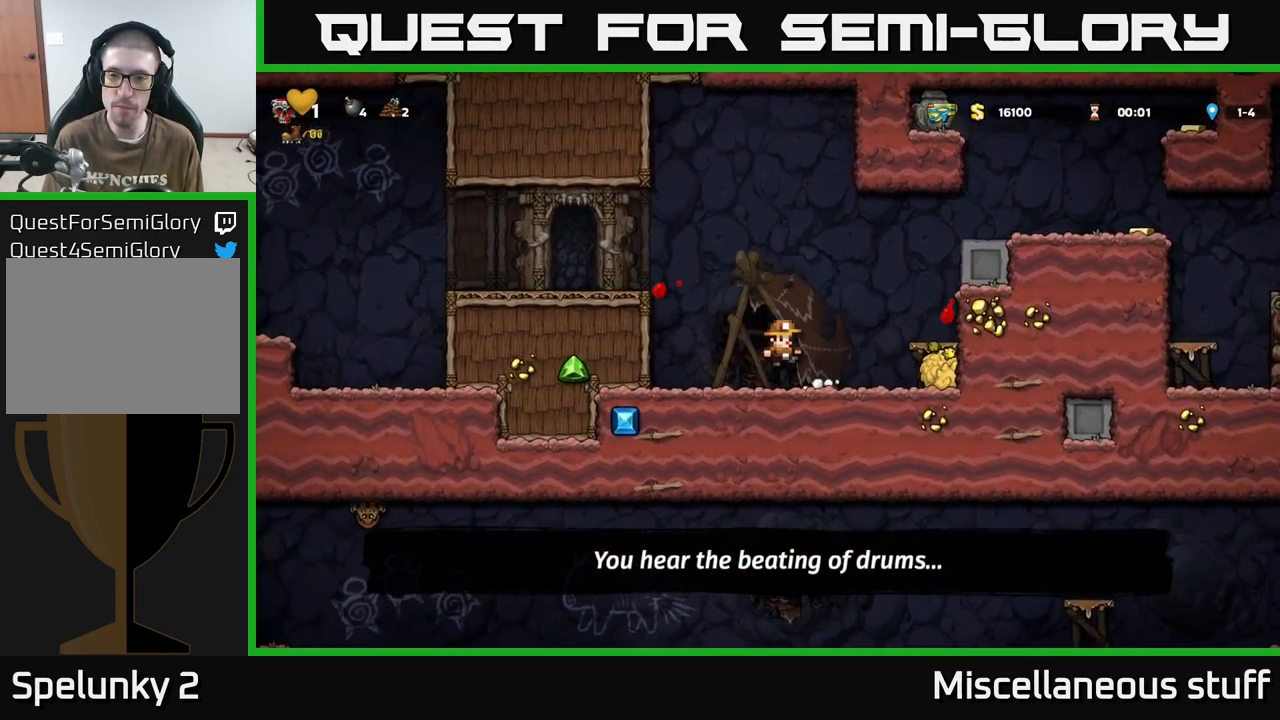
{"buttons": ["A", "DPAD_RIGHT"], "events": [[217, "A", "up"], [317, "DPAD_RIGHT", "up"], [417, "A", "down"], [500, "DPAD_RIGHT", "down"]]}
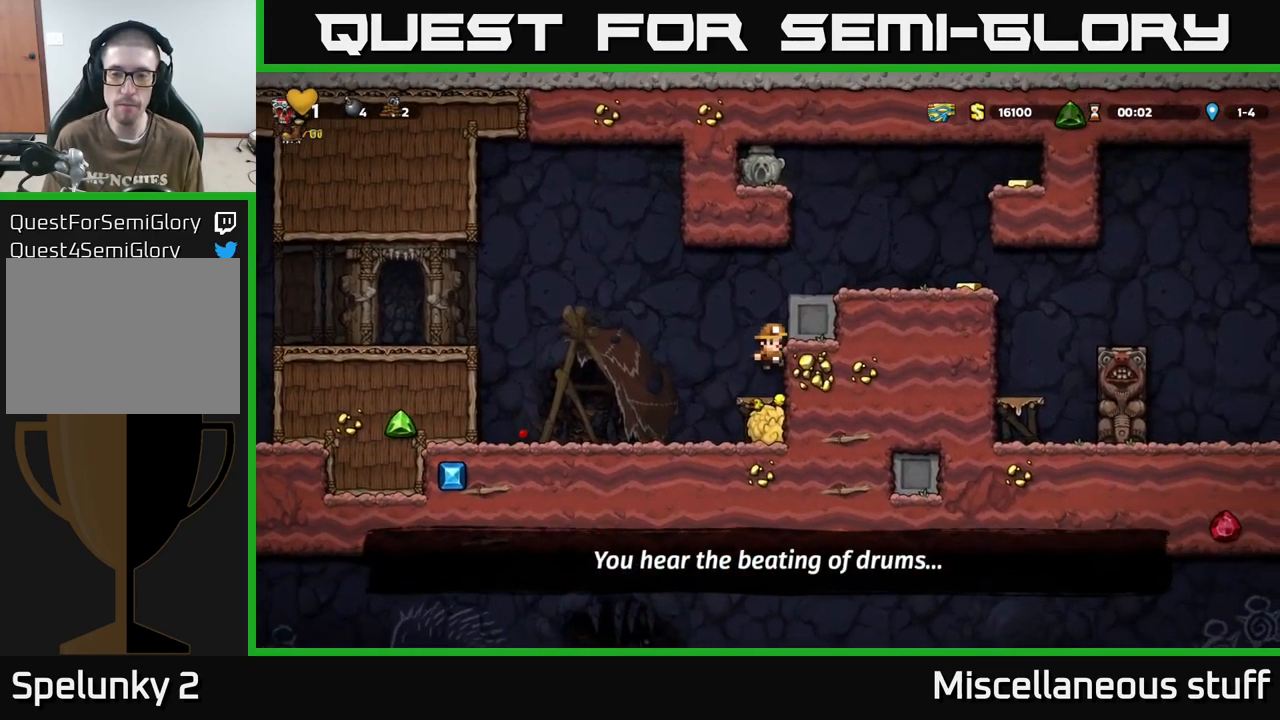
{"buttons": ["DPAD_RIGHT"], "events": [[67, "A", "up"], [183, "A", "down"], [333, "A", "up"]]}
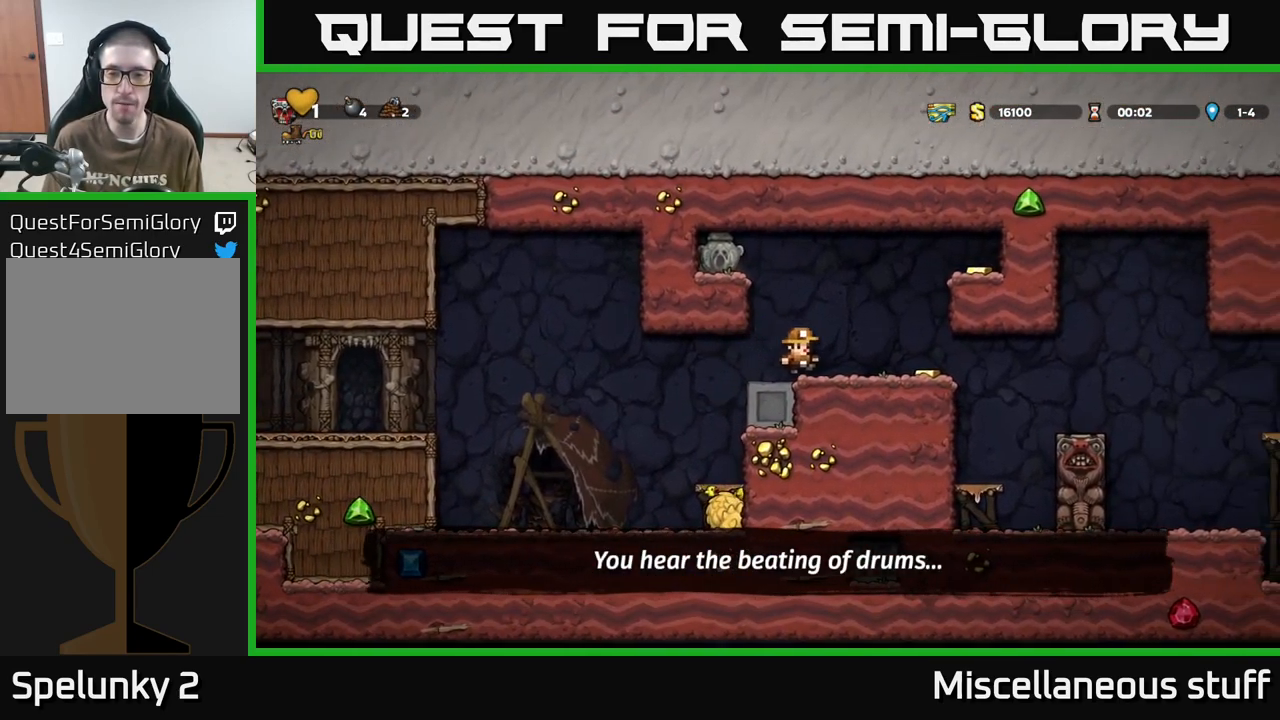
{"buttons": ["A", "DPAD_RIGHT"], "events": [[200, "DPAD_RIGHT", "up"], [250, "DPAD_LEFT", "down"], [350, "A", "down"], [383, "DPAD_LEFT", "up"], [400, "DPAD_RIGHT", "down"]]}
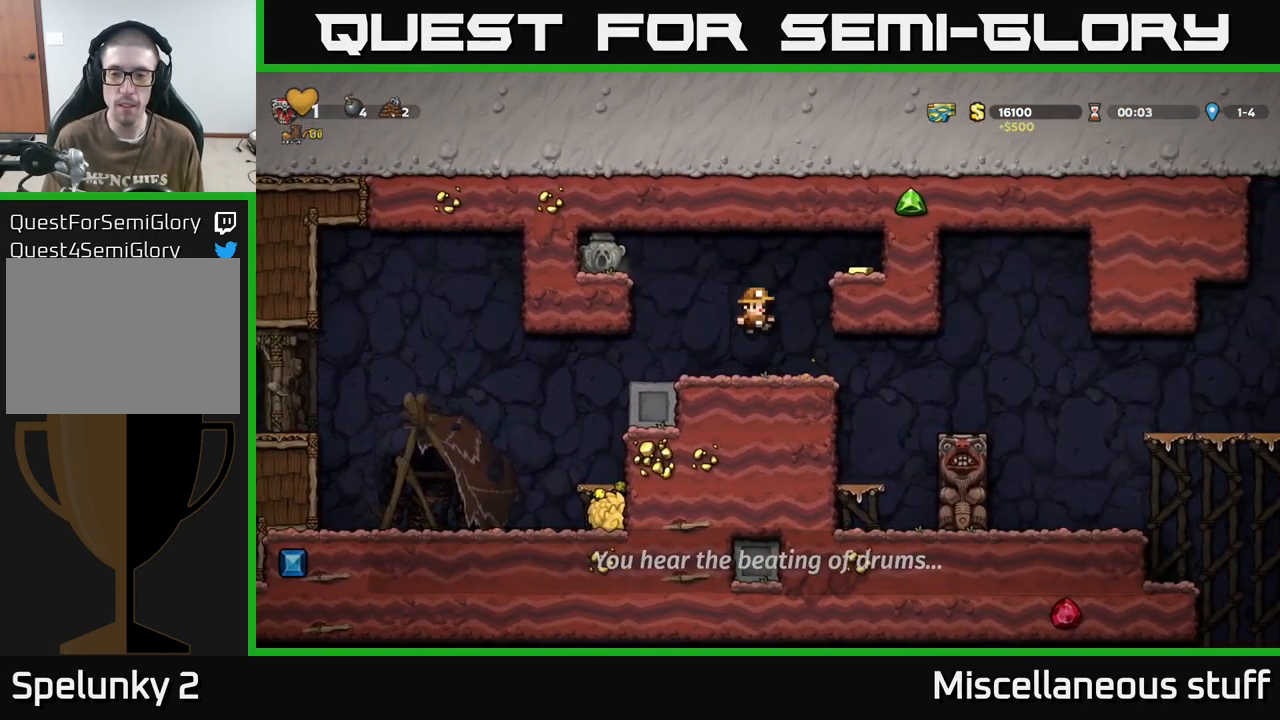
{"buttons": ["DPAD_LEFT"], "events": [[67, "A", "up"], [200, "A", "down"], [333, "A", "up"], [450, "DPAD_RIGHT", "up"], [483, "DPAD_LEFT", "down"]]}
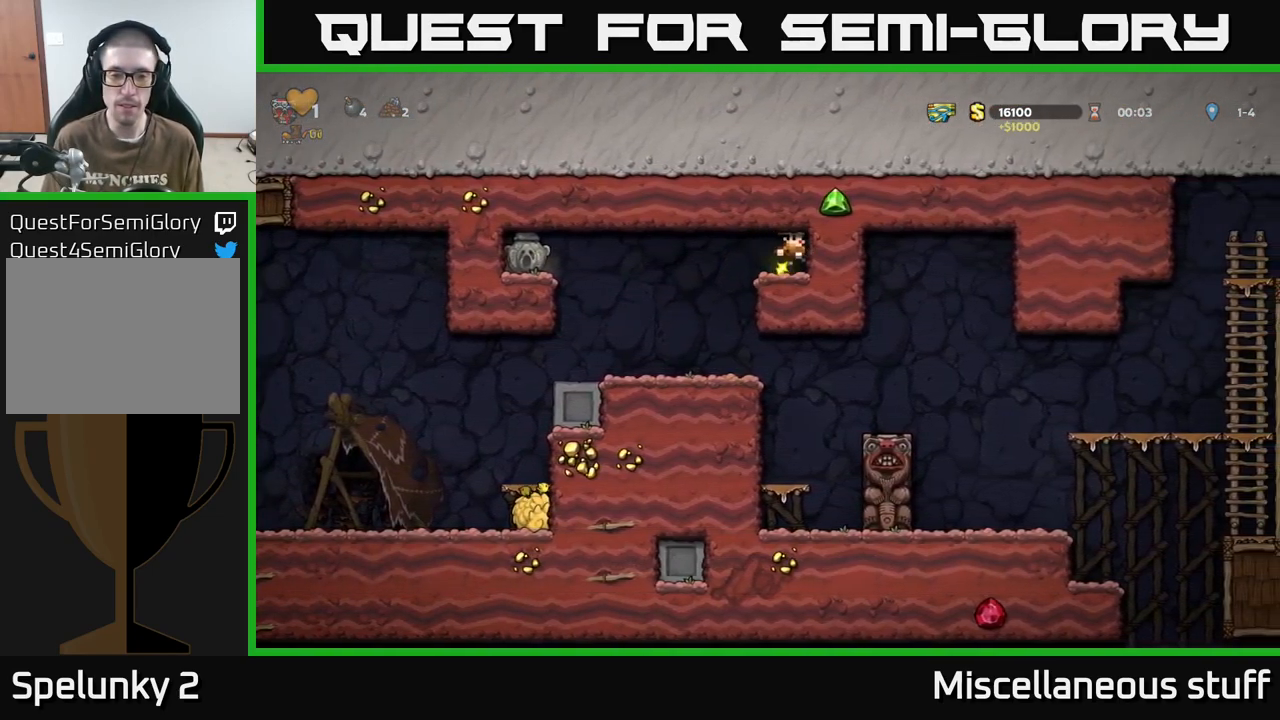
{"buttons": ["DPAD_LEFT"], "events": []}
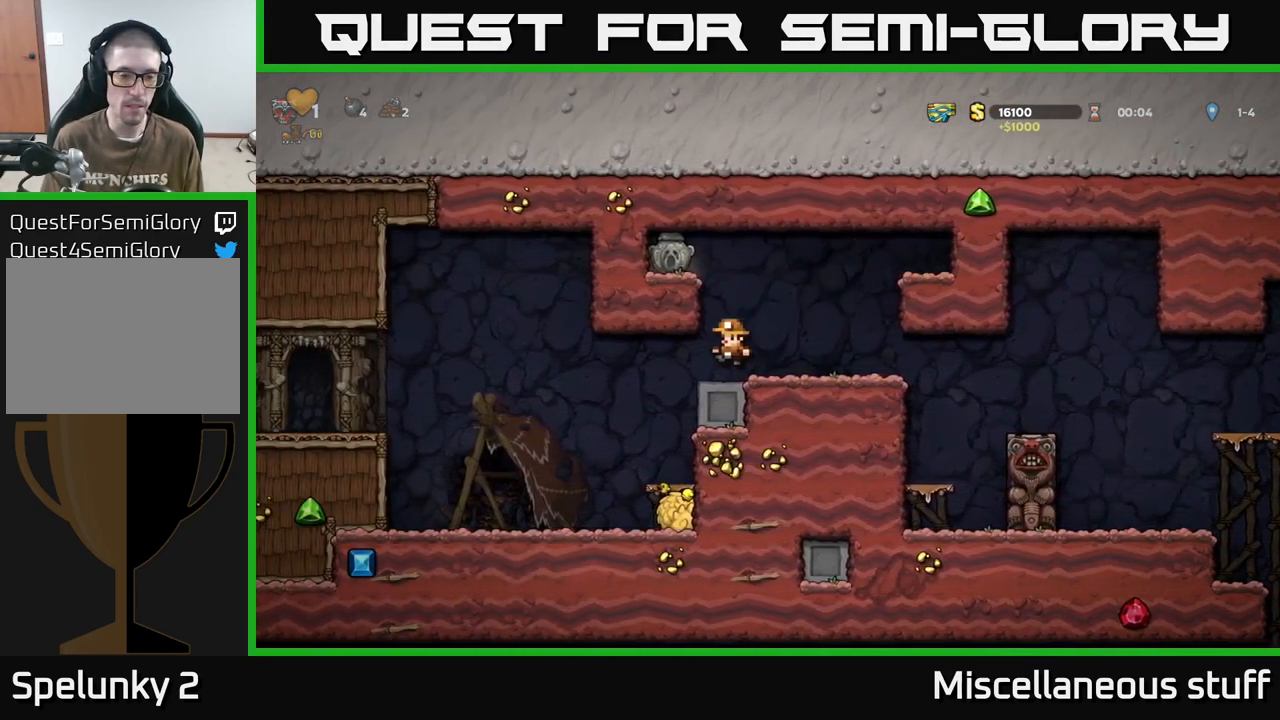
{"buttons": ["DPAD_LEFT"], "events": []}
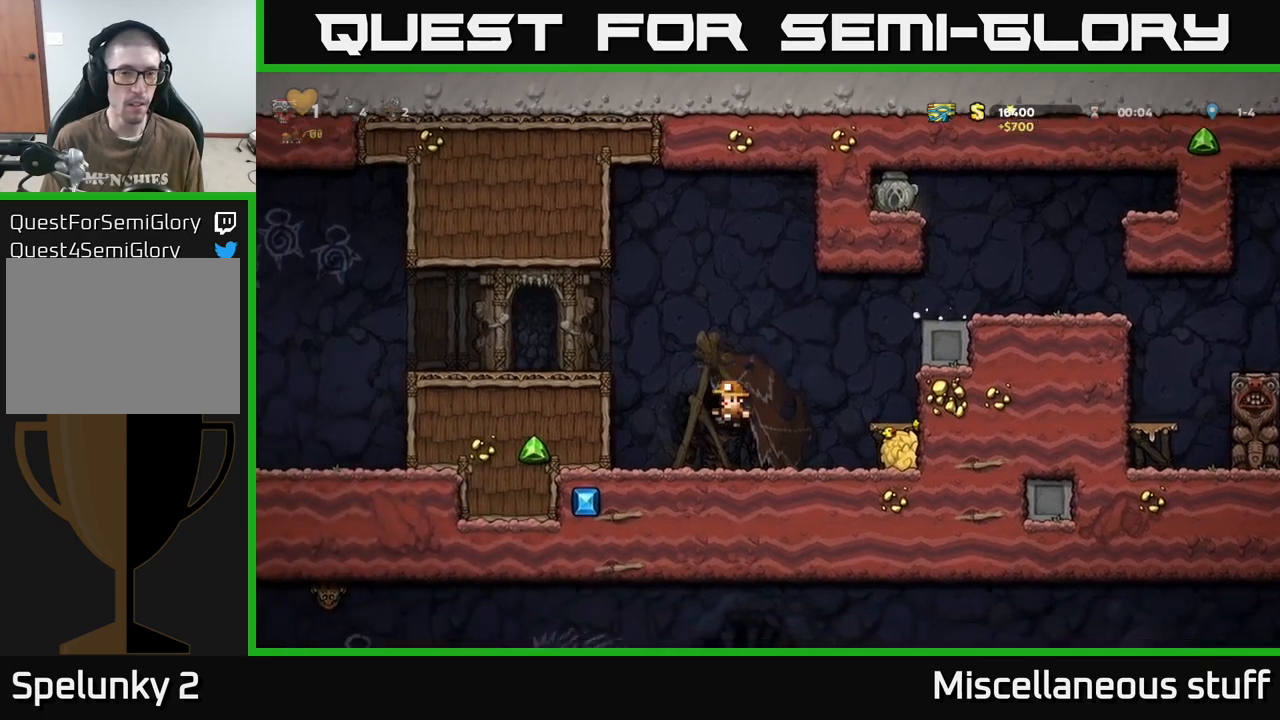
{"buttons": ["DPAD_LEFT"], "events": [[67, "A", "down"], [250, "A", "up"], [367, "A", "down"], [484, "A", "up"]]}
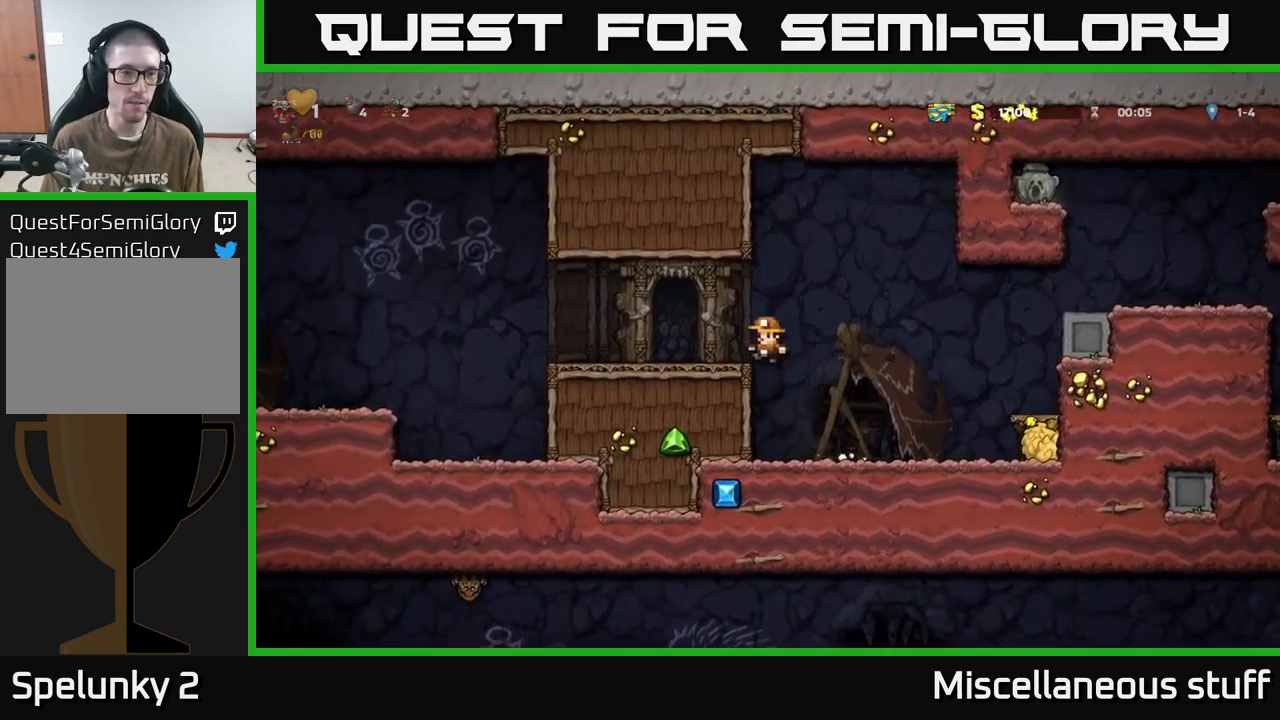
{"buttons": ["A", "DPAD_LEFT"], "events": [[350, "A", "down"]]}
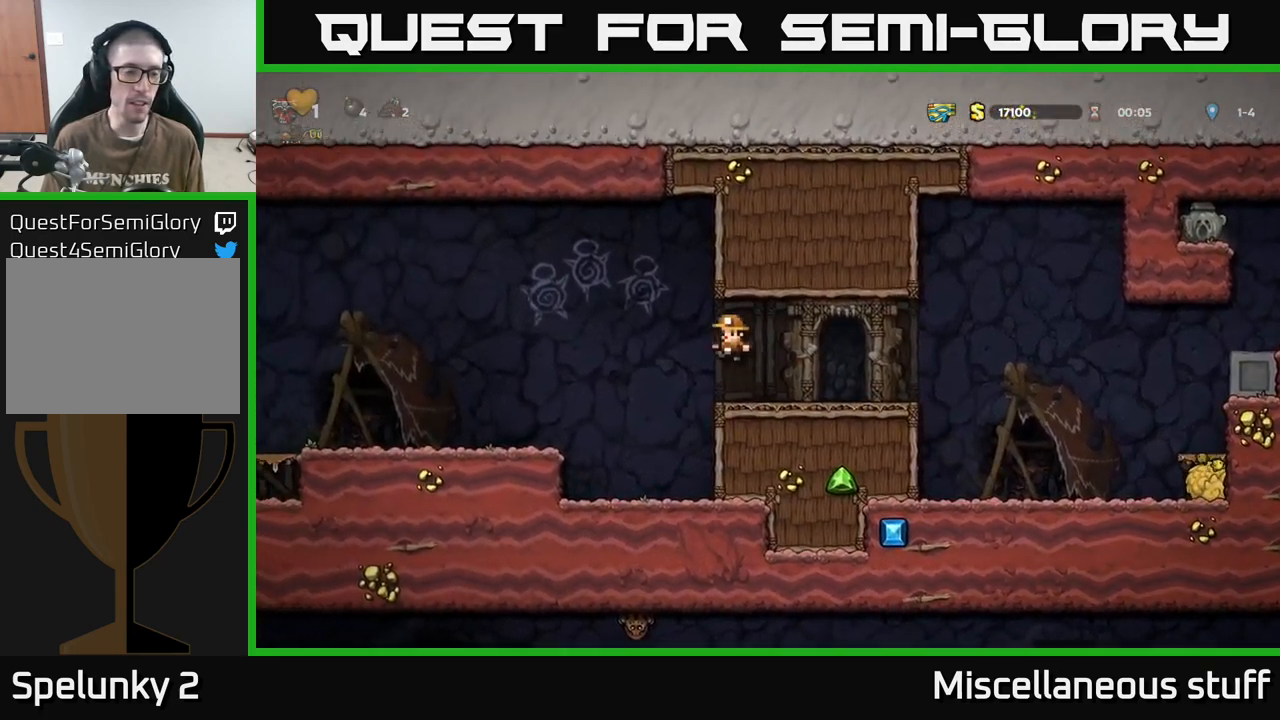
{"buttons": ["DPAD_LEFT"], "events": [[17, "A", "up"]]}
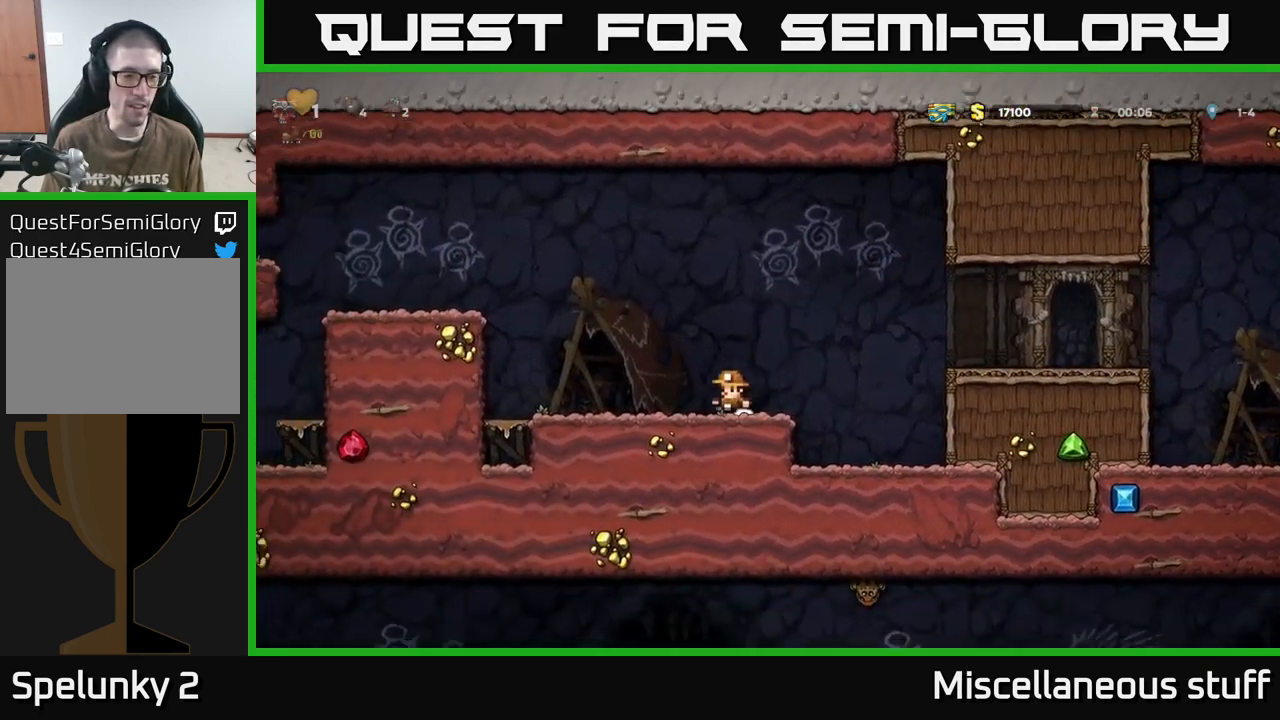
{"buttons": ["DPAD_LEFT"], "events": [[200, "A", "down"], [384, "A", "up"]]}
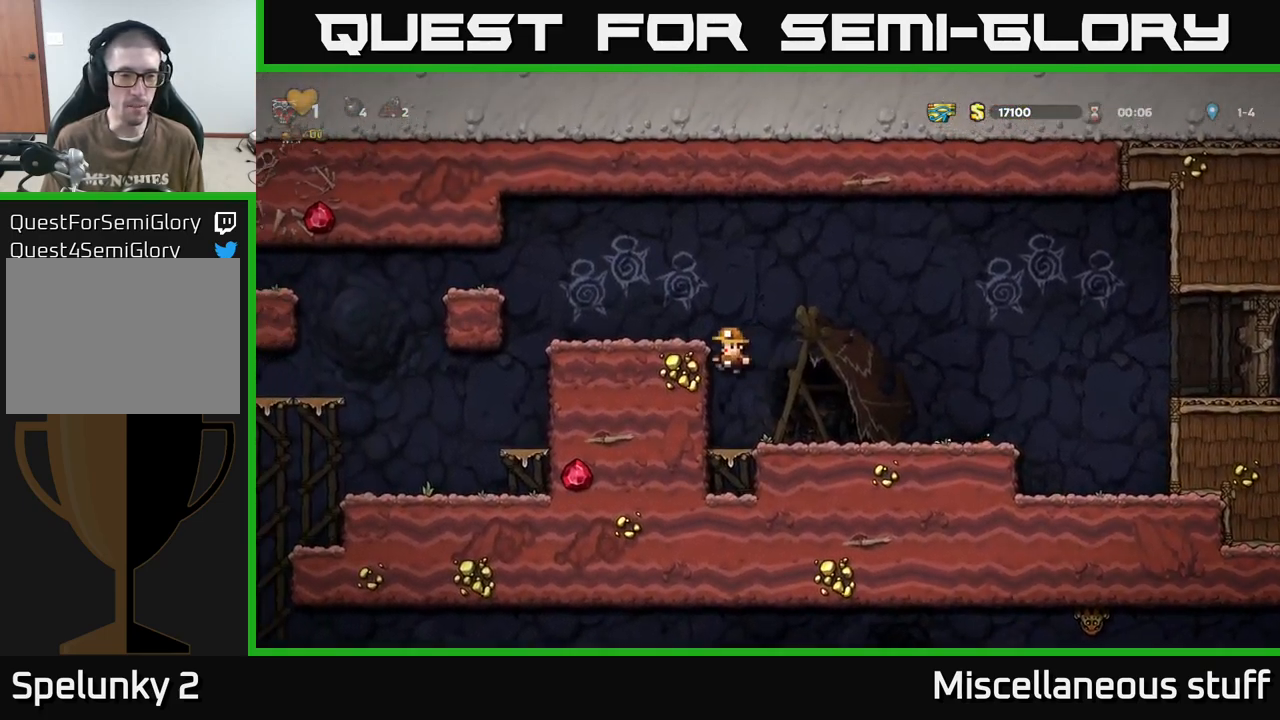
{"buttons": ["A", "DPAD_LEFT"], "events": [[67, "A", "down"], [234, "A", "up"], [500, "A", "down"]]}
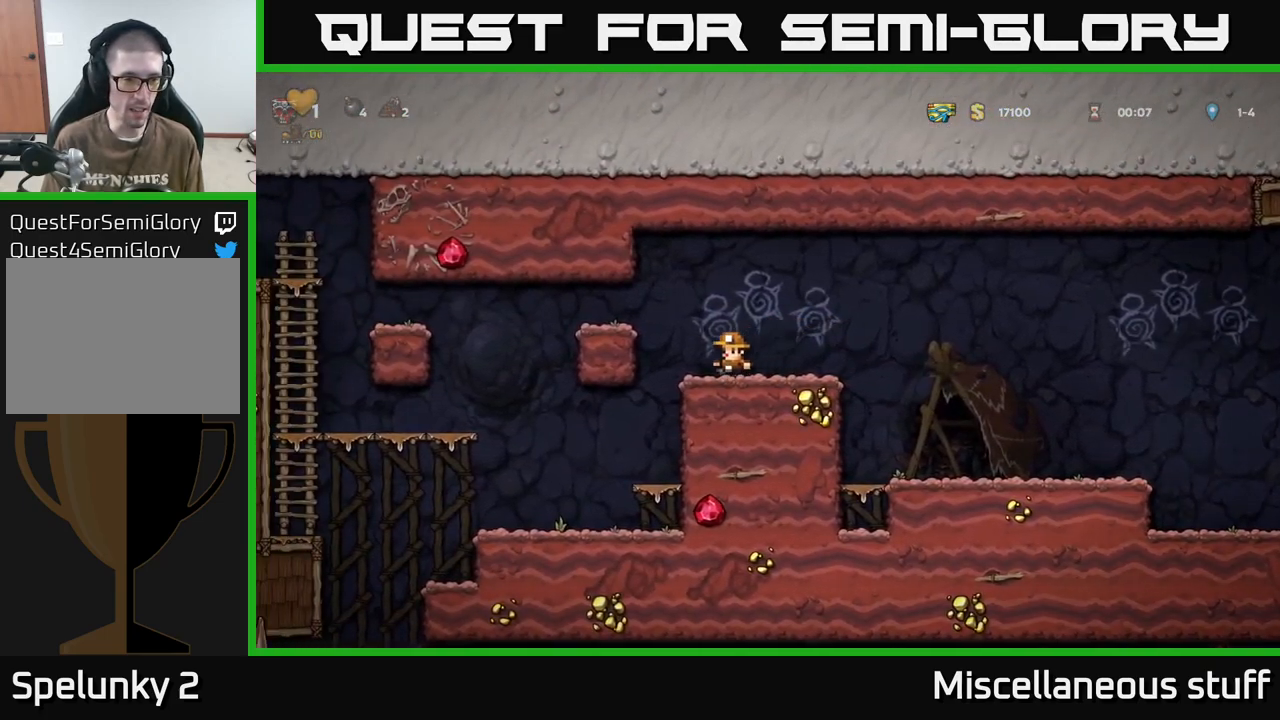
{"buttons": ["DPAD_LEFT"], "events": [[184, "A", "up"]]}
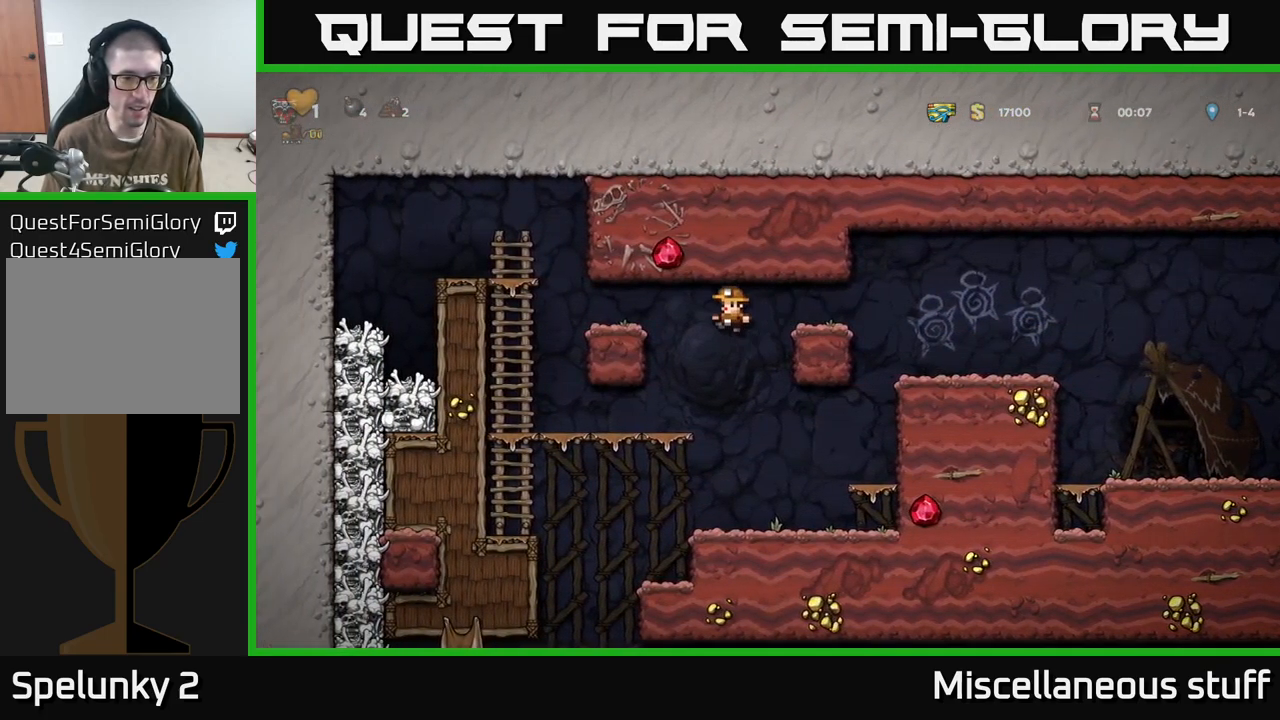
{"buttons": ["DPAD_LEFT"], "events": []}
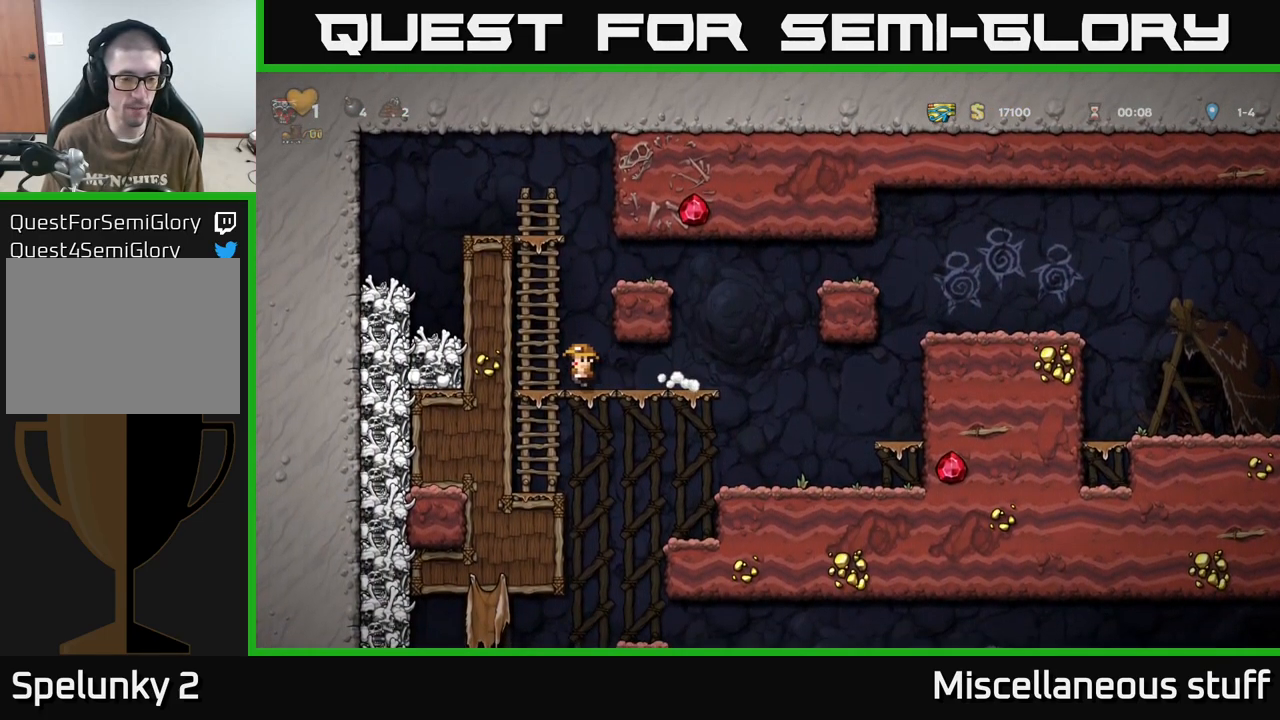
{"buttons": ["DPAD_RIGHT"], "events": [[17, "DPAD_LEFT", "up"], [34, "DPAD_DOWN", "down"], [84, "A", "down"], [200, "A", "up"], [250, "DPAD_DOWN", "up"], [400, "DPAD_RIGHT", "down"]]}
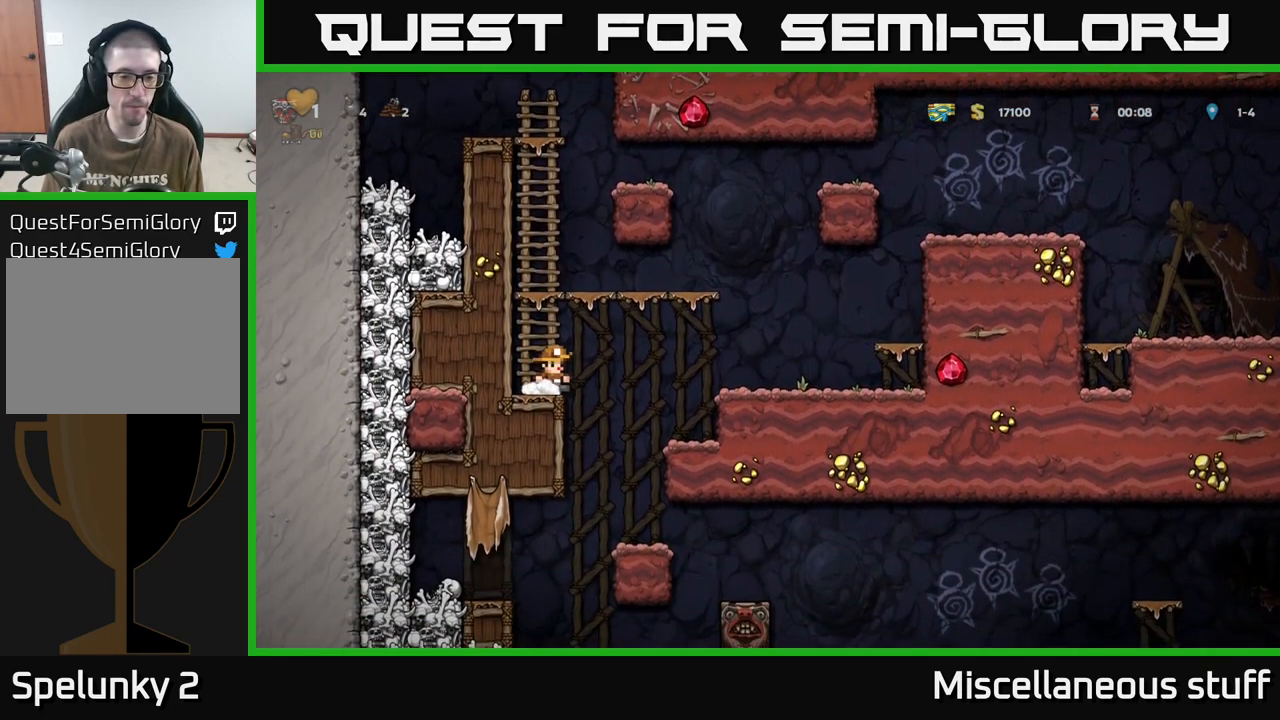
{"buttons": ["DPAD_RIGHT"], "events": [[50, "DPAD_RIGHT", "up"], [500, "DPAD_RIGHT", "down"]]}
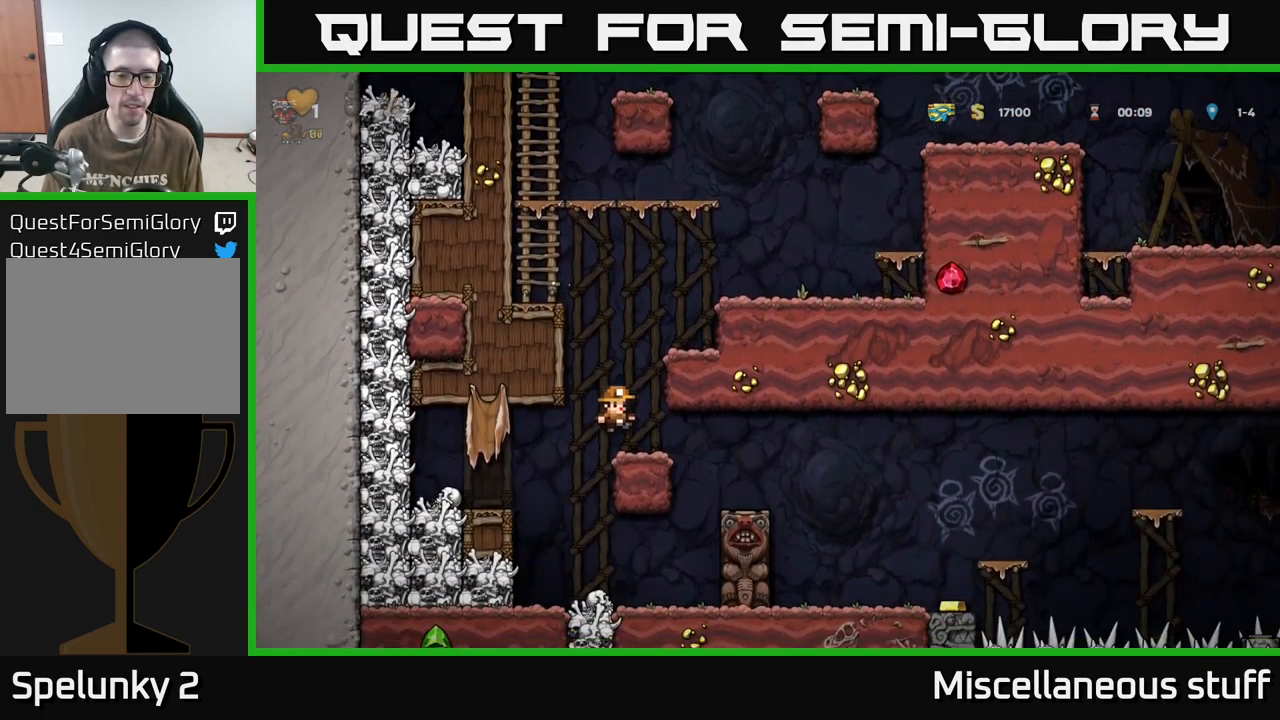
{"buttons": [], "events": [[250, "DPAD_RIGHT", "up"]]}
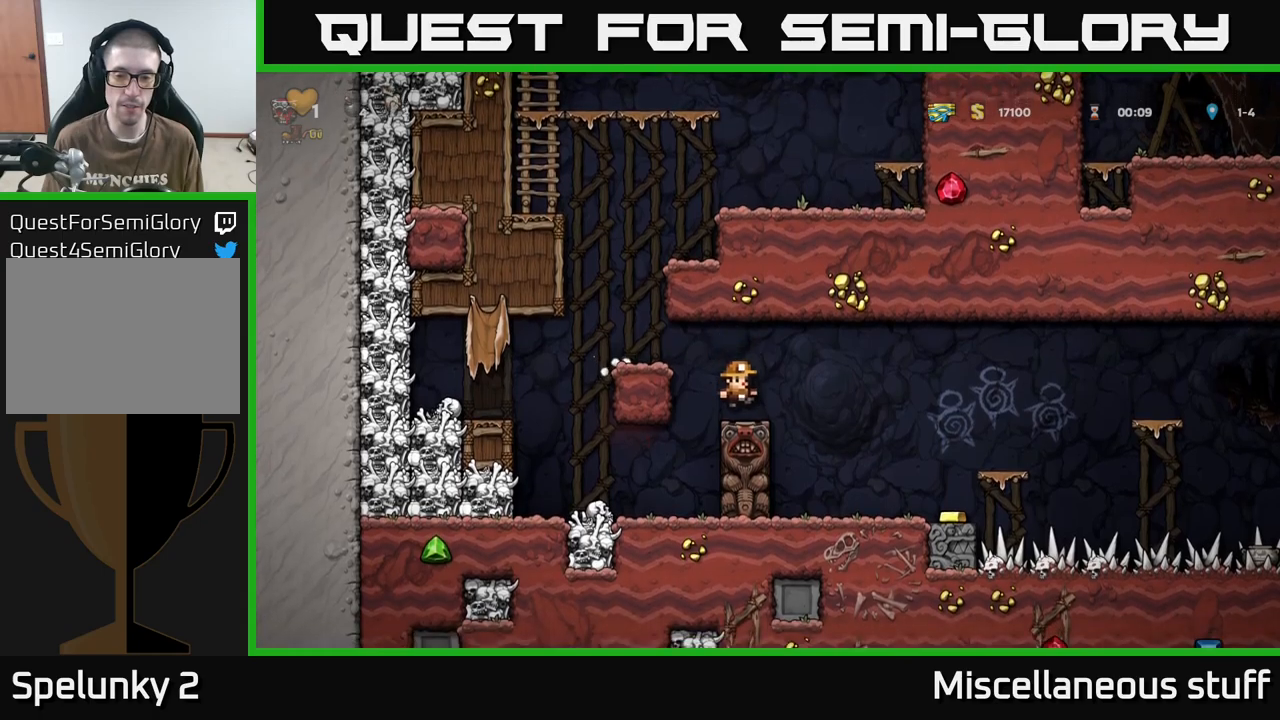
{"buttons": [], "events": [[16, "DPAD_RIGHT", "down"], [450, "DPAD_RIGHT", "up"]]}
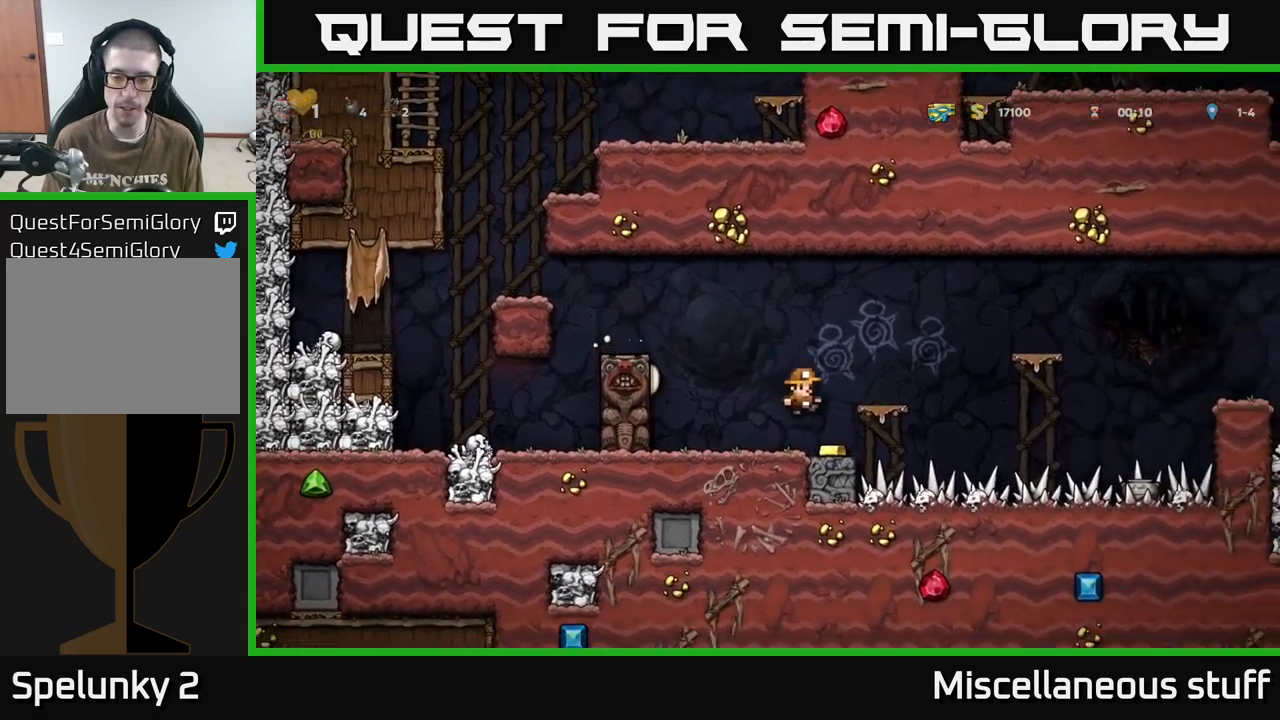
{"buttons": [], "events": [[183, "A", "down"], [333, "DPAD_RIGHT", "down"], [383, "A", "up"], [400, "DPAD_RIGHT", "up"]]}
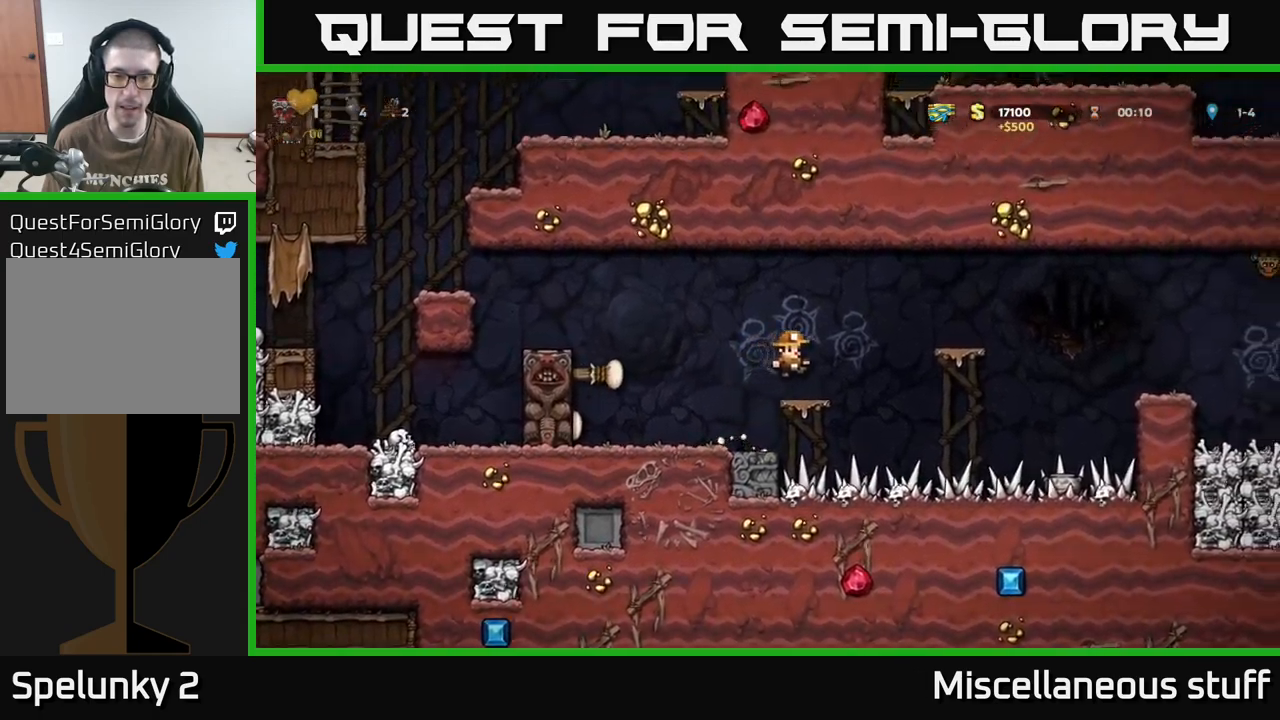
{"buttons": ["DPAD_RIGHT"], "events": [[216, "DPAD_RIGHT", "down"], [250, "A", "down"], [450, "A", "up"]]}
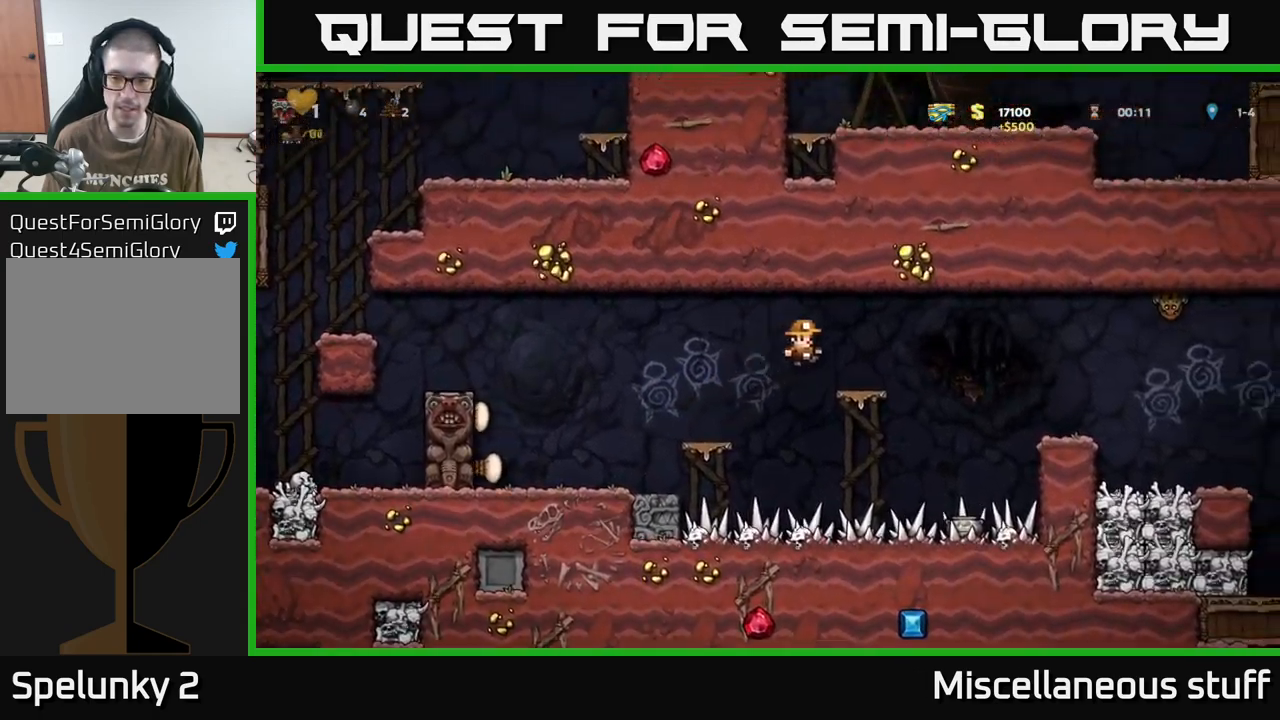
{"buttons": ["DPAD_RIGHT"], "events": [[16, "DPAD_RIGHT", "up"], [283, "DPAD_RIGHT", "down"], [300, "A", "down"], [466, "A", "up"]]}
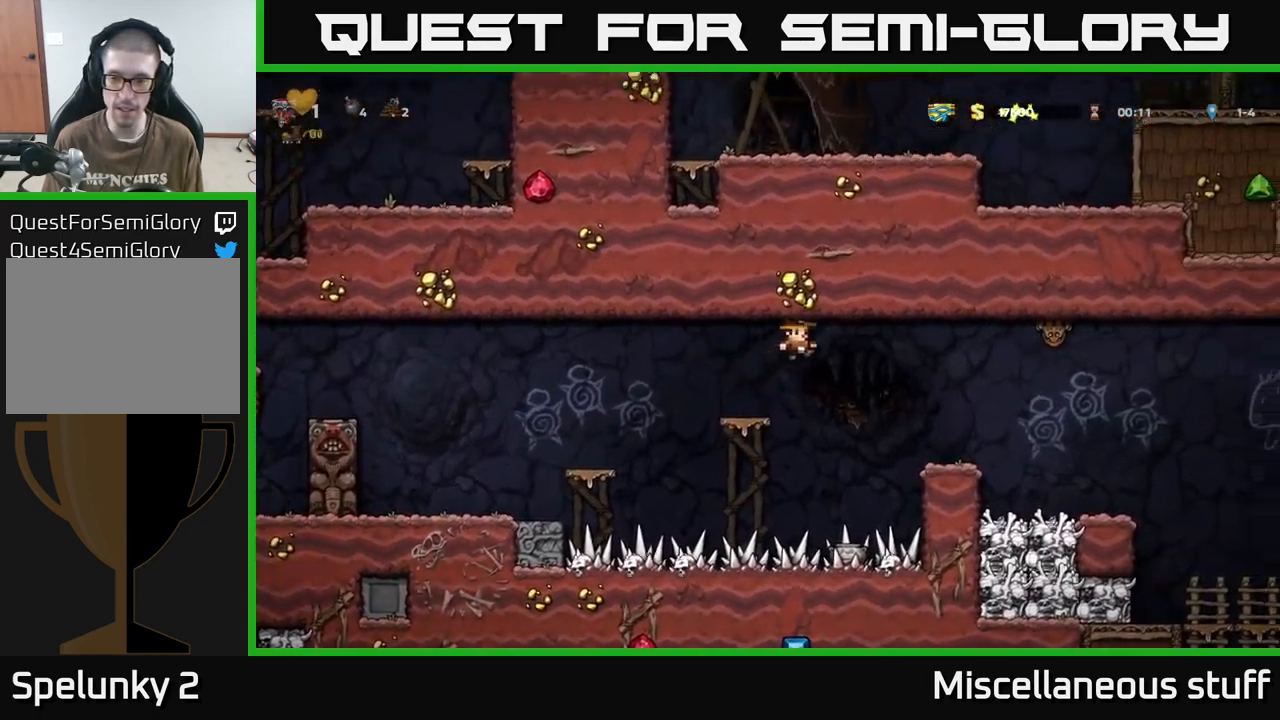
{"buttons": ["DPAD_RIGHT"], "events": []}